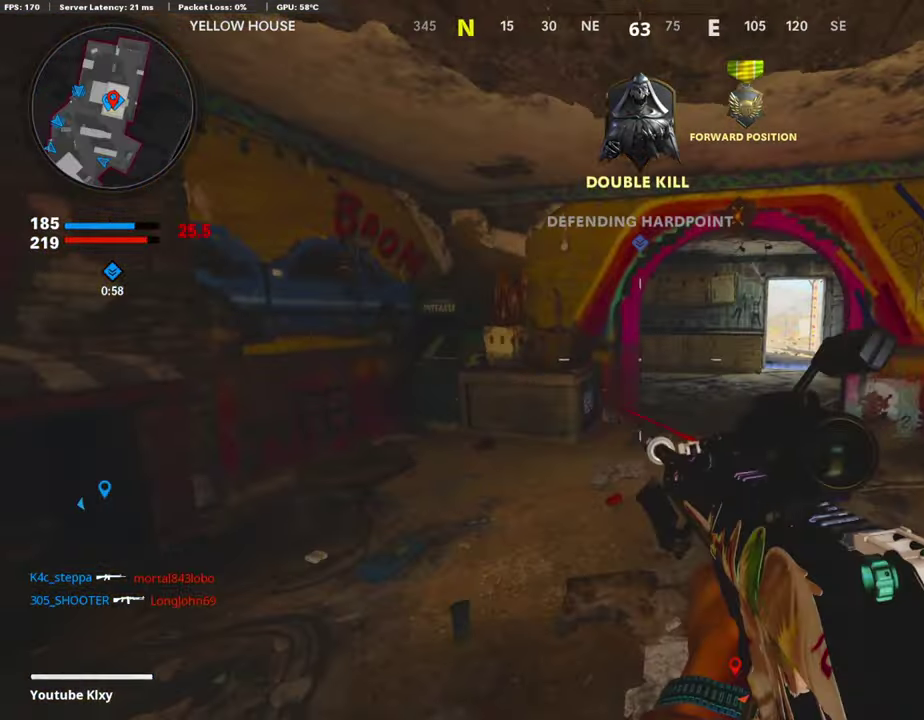
Gameplay with a controller (PlayStation layout); each line is a JSON object with the inputs held at the frame after it (dt_ms = milliseconds from this image to that frame). "events" lists button and stick changes between this image and that frame as [ms after this image, input, new state], when the widget could be followed in between.
{"dt_ms": 402, "buttons": [], "left_stick": "up-left", "right_stick": "center", "events": [[151, "left_stick", "down-right"], [285, "left_stick", "left"], [386, "left_stick", "up-left"]]}
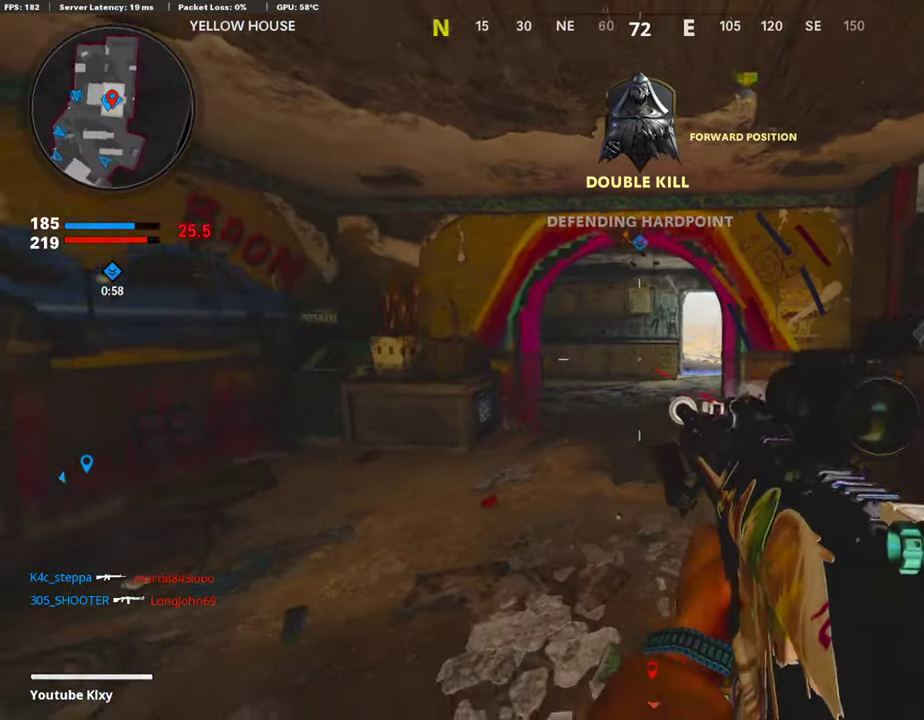
{"dt_ms": 504, "buttons": [], "left_stick": "up", "right_stick": "center", "events": [[34, "L3", "down"], [387, "L3", "up"], [454, "left_stick", "up"]]}
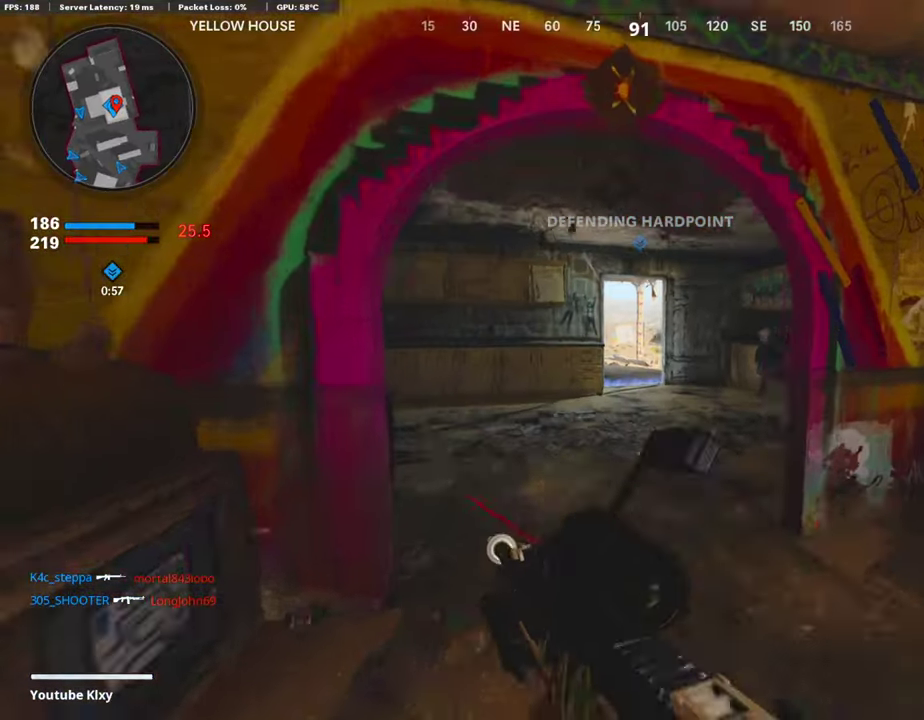
{"dt_ms": 504, "buttons": [], "left_stick": "up-right", "right_stick": "left", "events": [[168, "left_stick", "up-right"], [487, "right_stick", "left"]]}
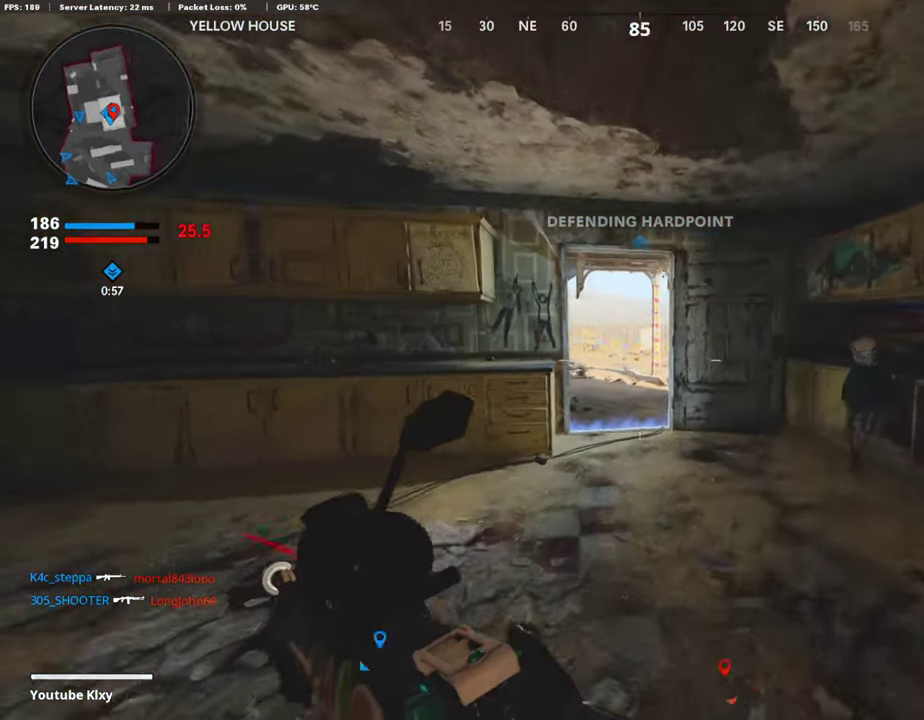
{"dt_ms": 604, "buttons": ["L1"], "left_stick": "right", "right_stick": "center", "events": [[33, "left_stick", "right"], [50, "L1", "down"], [67, "right_stick", "center"]]}
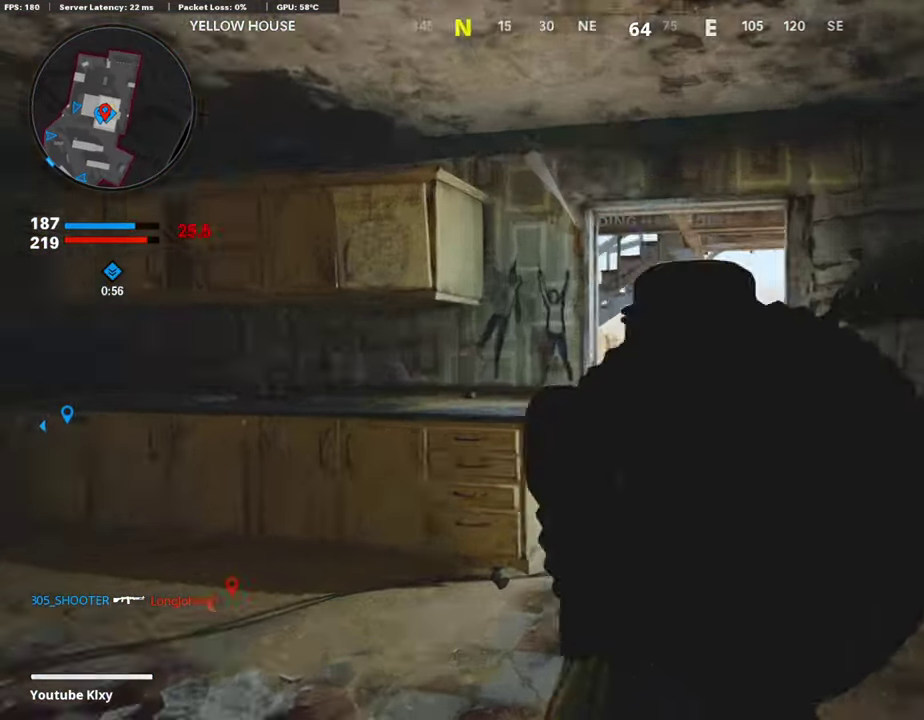
{"dt_ms": 386, "buttons": ["TRIANGLE"], "left_stick": "left", "right_stick": "center", "events": [[17, "L1", "up"], [184, "TRIANGLE", "down"], [285, "left_stick", "center"], [352, "left_stick", "left"]]}
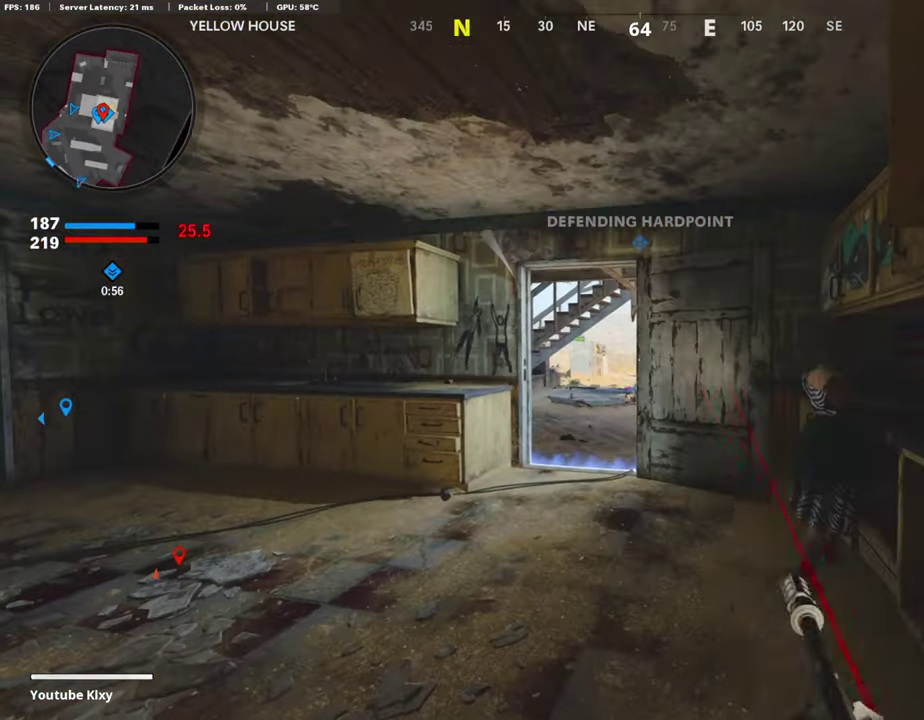
{"dt_ms": 504, "buttons": [], "left_stick": "up", "right_stick": "right"}
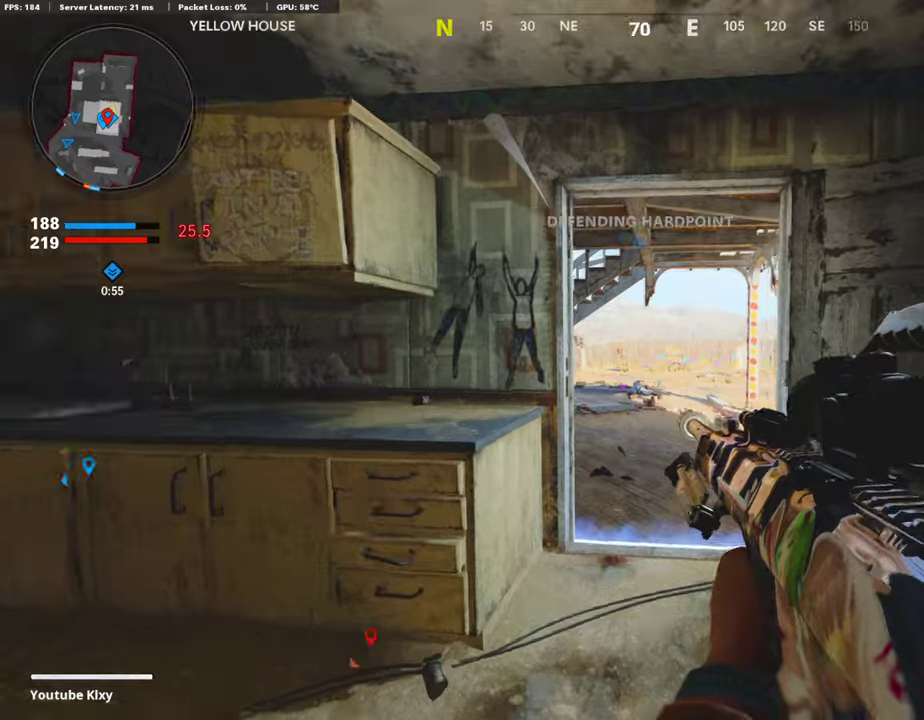
{"dt_ms": 503, "buttons": [], "left_stick": "center", "right_stick": "center", "events": [[84, "right_stick", "center"], [201, "TRIANGLE", "down"], [235, "left_stick", "right"], [302, "TRIANGLE", "up"], [352, "left_stick", "down-right"], [419, "left_stick", "center"]]}
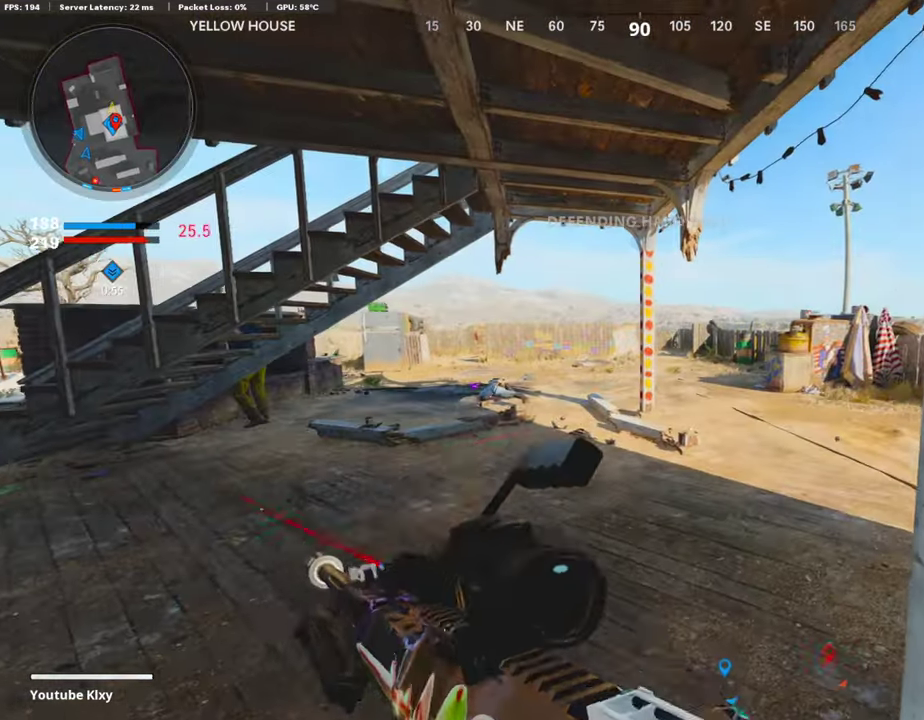
{"dt_ms": 403, "buttons": [], "left_stick": "up", "right_stick": "left", "events": [[286, "right_stick", "left"], [386, "left_stick", "up"]]}
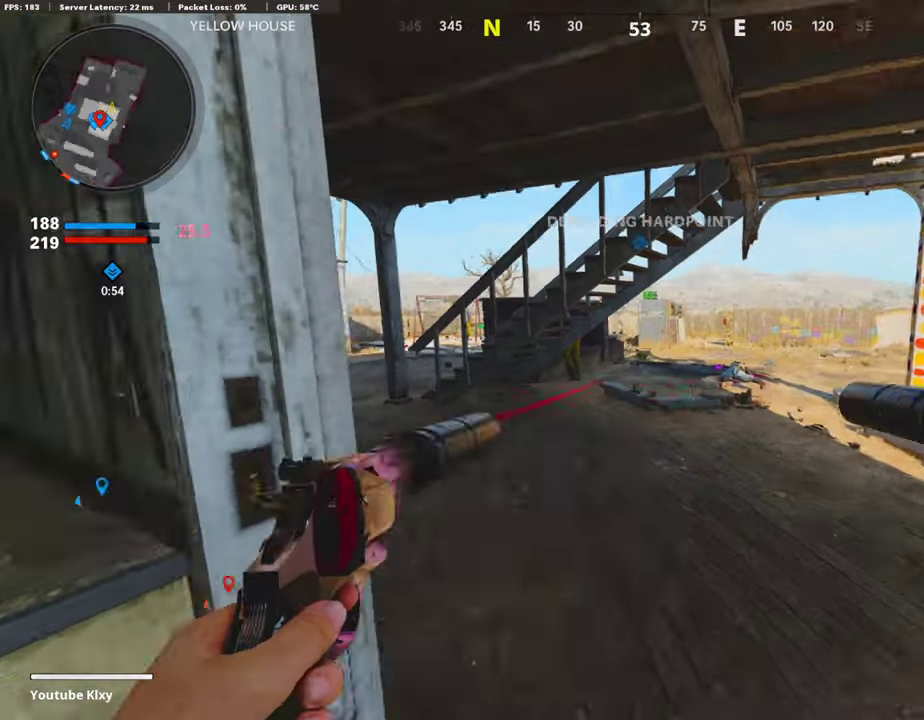
{"dt_ms": 588, "buttons": [], "left_stick": "center", "right_stick": "center", "events": [[51, "right_stick", "center"], [118, "left_stick", "center"], [168, "left_stick", "down-left"], [319, "left_stick", "center"]]}
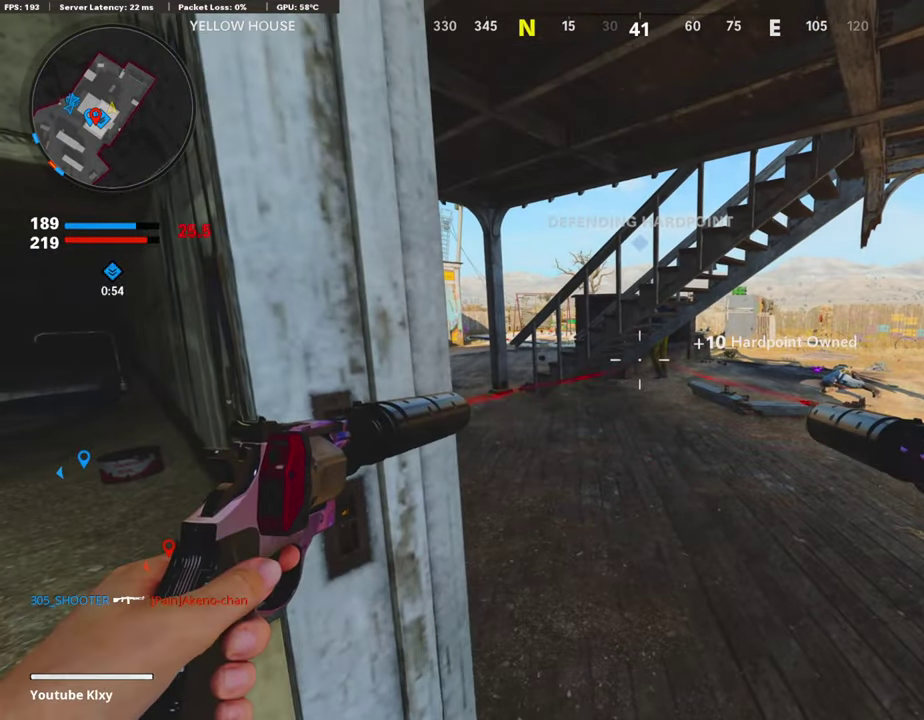
{"dt_ms": 604, "buttons": [], "left_stick": "center", "right_stick": "center", "events": [[268, "left_stick", "right"], [268, "right_stick", "right"], [335, "right_stick", "center"], [352, "left_stick", "center"], [470, "left_stick", "left"], [570, "left_stick", "center"]]}
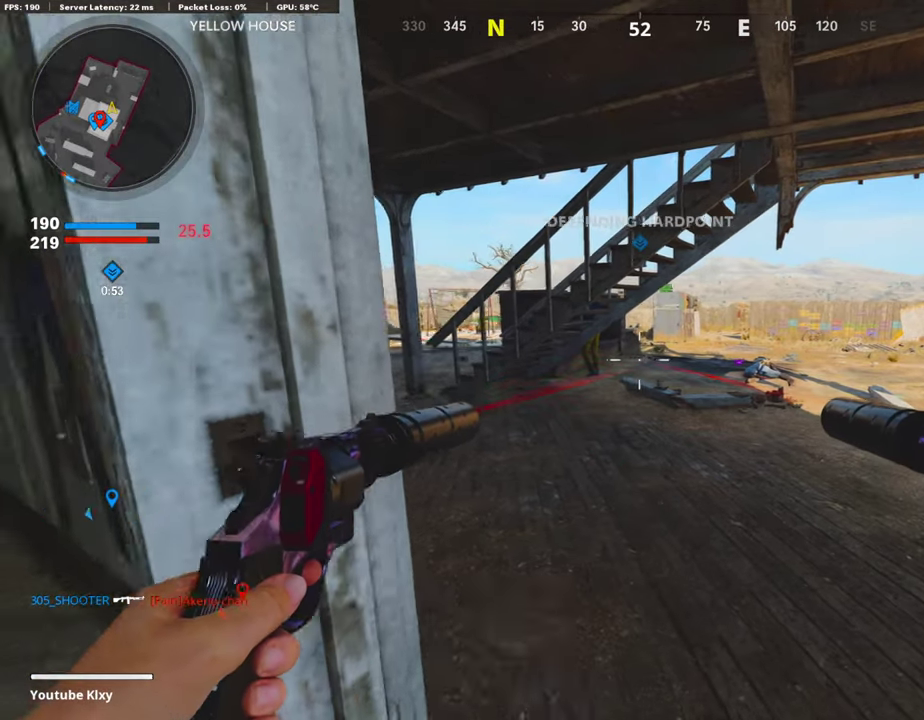
{"dt_ms": 403, "buttons": [], "left_stick": "center", "right_stick": "center", "events": []}
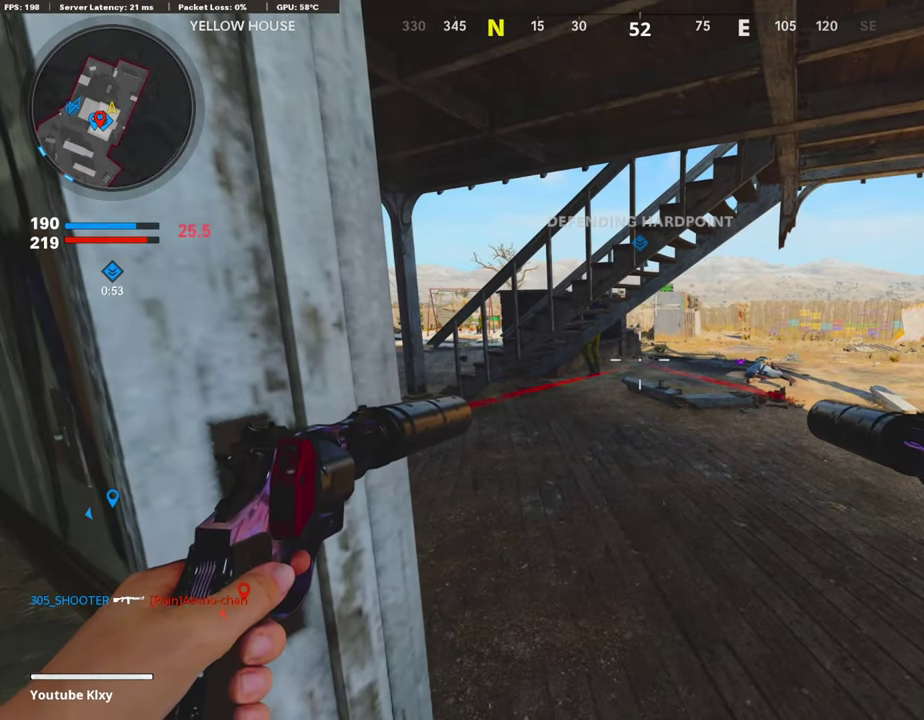
{"dt_ms": 503, "buttons": [], "left_stick": "center", "right_stick": "center", "events": []}
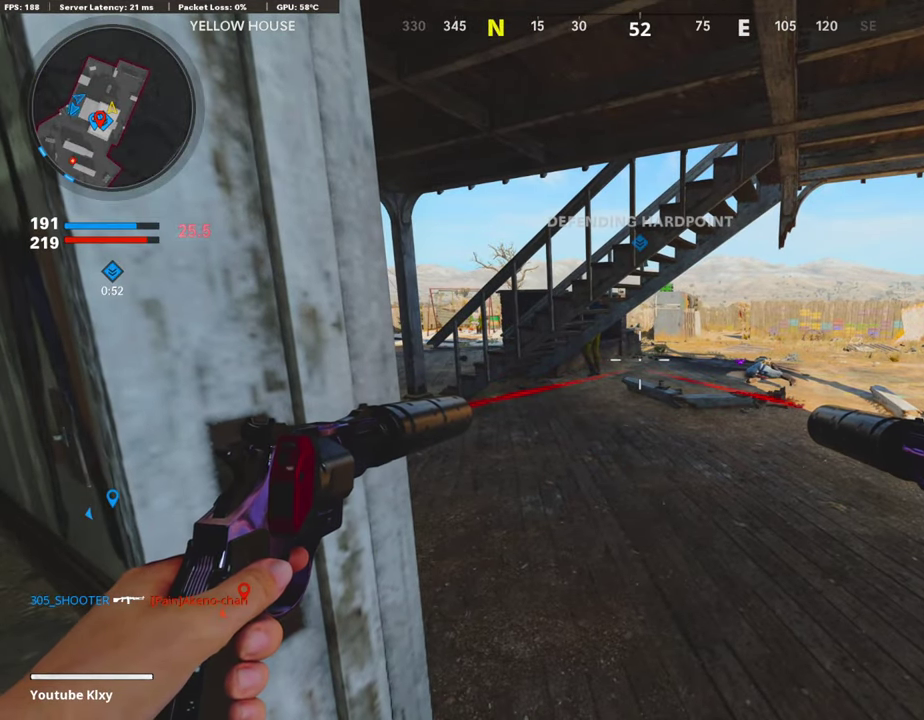
{"dt_ms": 504, "buttons": [], "left_stick": "left", "right_stick": "left", "events": [[235, "TRIANGLE", "down"], [319, "TRIANGLE", "up"], [370, "left_stick", "down-left"], [386, "right_stick", "left"], [487, "left_stick", "left"]]}